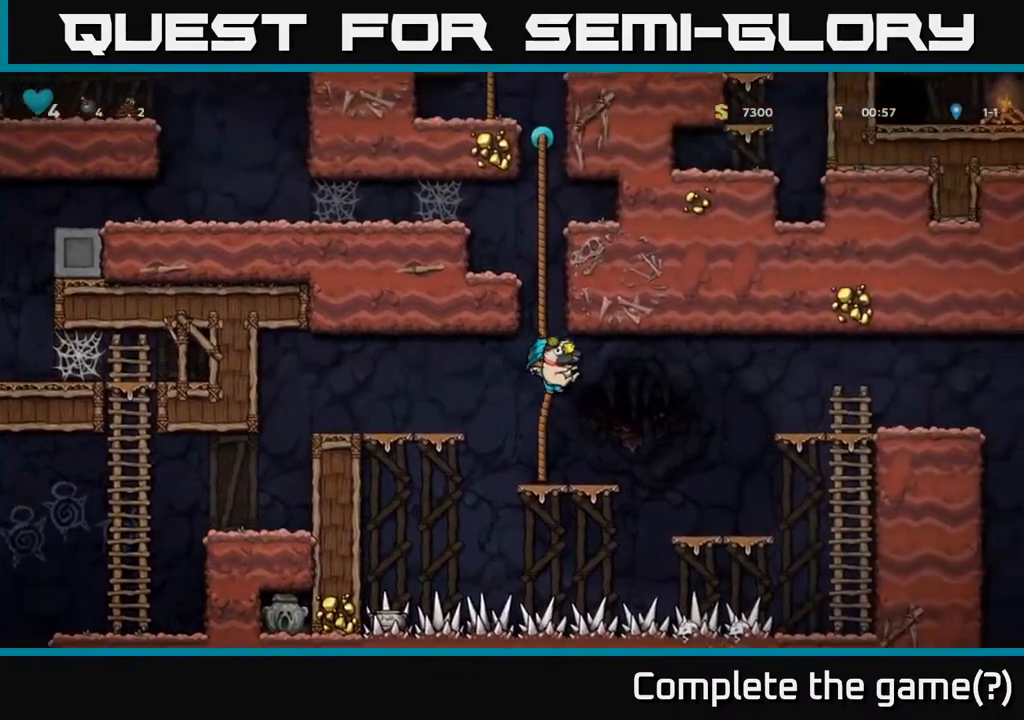
Gameplay with a controller (Xbox layout); each line is a JSON object with the inputs held at the frame after it. "events" lists button and stick changes between this image and that frame as [ms after this image, input, new state], when the widget could be followed in between.
{"buttons": ["A", "DPAD_RIGHT"], "left_stick": "center", "right_stick": "center", "events": [[233, "DPAD_RIGHT", "down"], [333, "A", "down"]]}
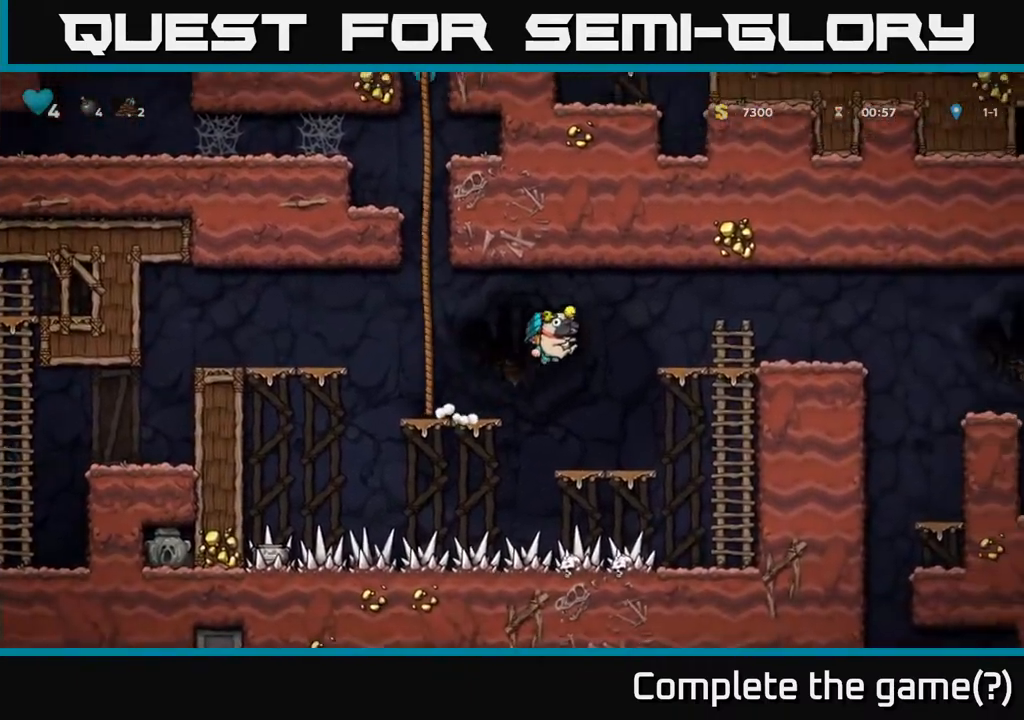
{"buttons": ["DPAD_RIGHT"], "left_stick": "center", "right_stick": "center", "events": [[283, "A", "up"]]}
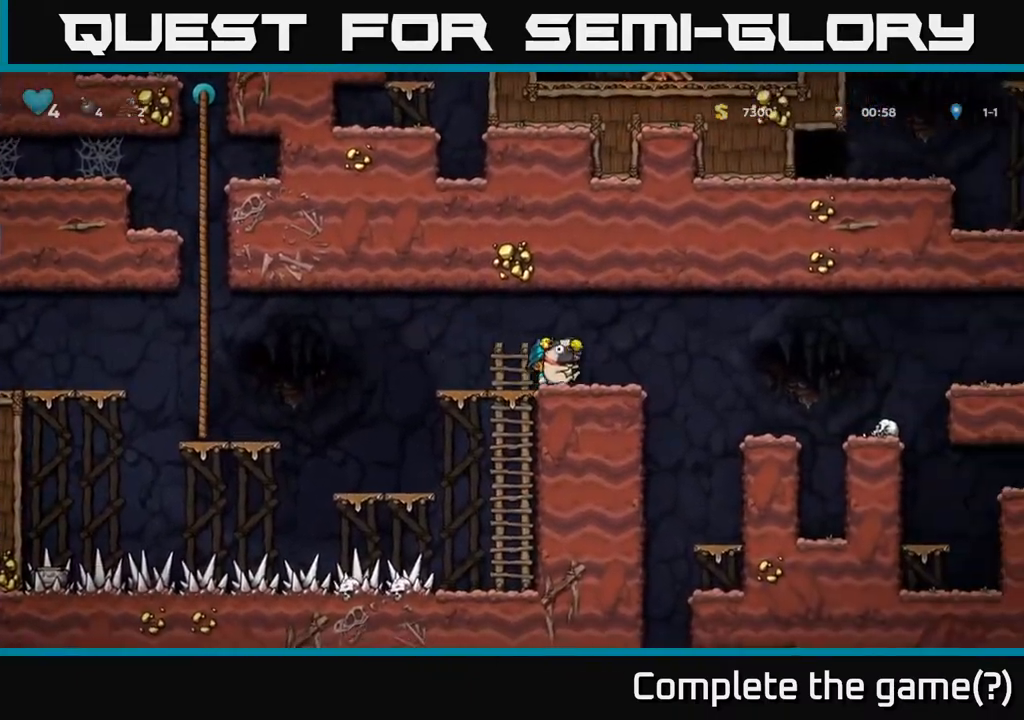
{"buttons": ["DPAD_LEFT"], "left_stick": "center", "right_stick": "center", "events": [[150, "A", "down"], [267, "A", "up"], [467, "DPAD_RIGHT", "up"], [500, "DPAD_LEFT", "down"]]}
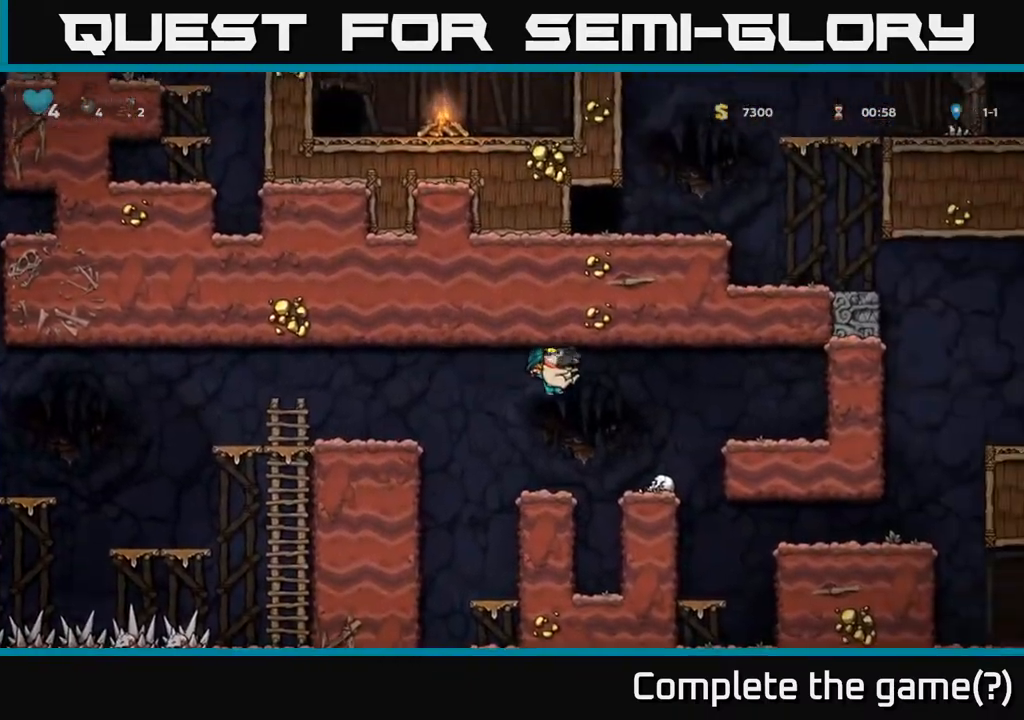
{"buttons": ["DPAD_RIGHT"], "left_stick": "center", "right_stick": "center", "events": [[167, "DPAD_LEFT", "up"], [467, "DPAD_RIGHT", "down"]]}
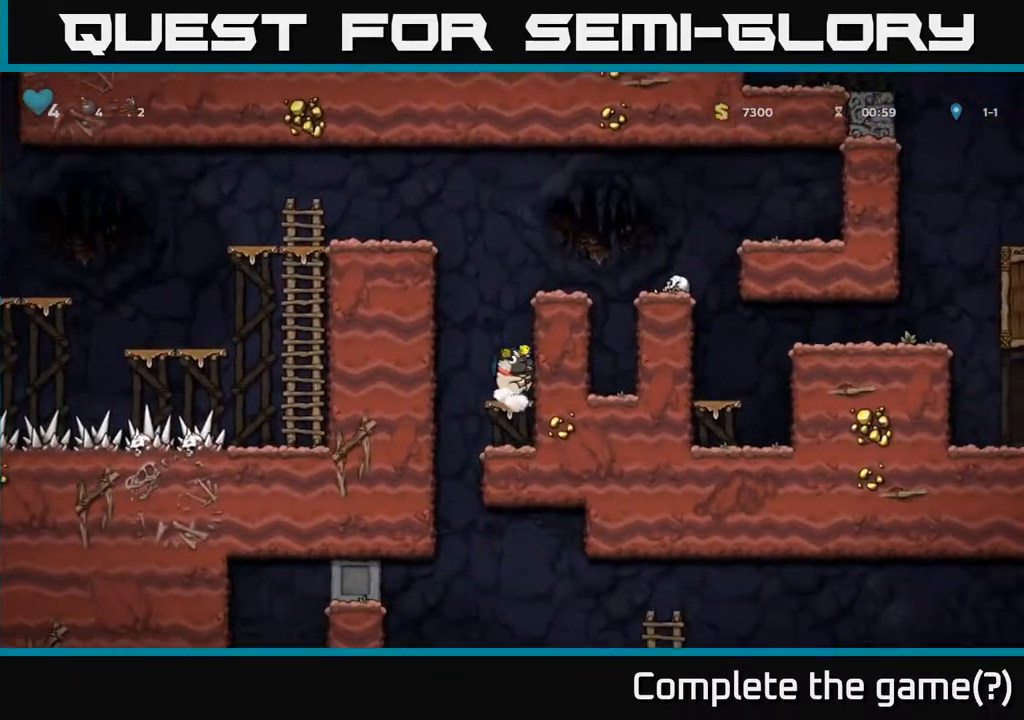
{"buttons": ["DPAD_RIGHT"], "left_stick": "center", "right_stick": "center", "events": [[167, "DPAD_RIGHT", "up"], [217, "DPAD_LEFT", "down"], [450, "DPAD_LEFT", "up"], [500, "DPAD_RIGHT", "down"]]}
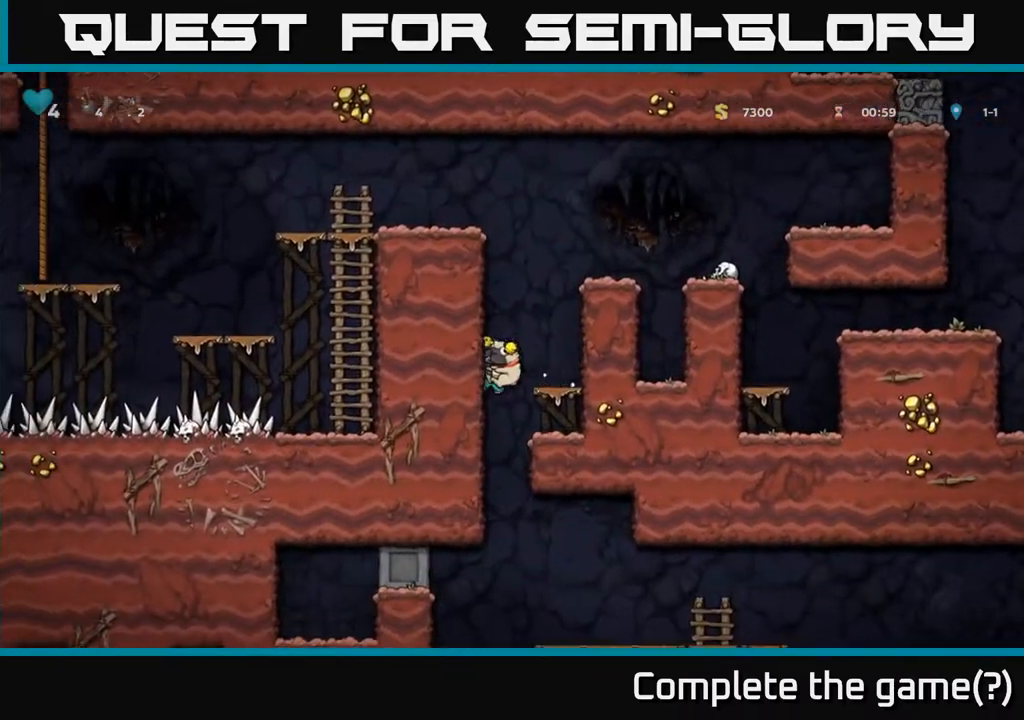
{"buttons": ["DPAD_LEFT"], "left_stick": "center", "right_stick": "center", "events": [[217, "DPAD_DOWN", "down"], [233, "DPAD_RIGHT", "up"], [367, "DPAD_DOWN", "up"], [367, "DPAD_LEFT", "down"]]}
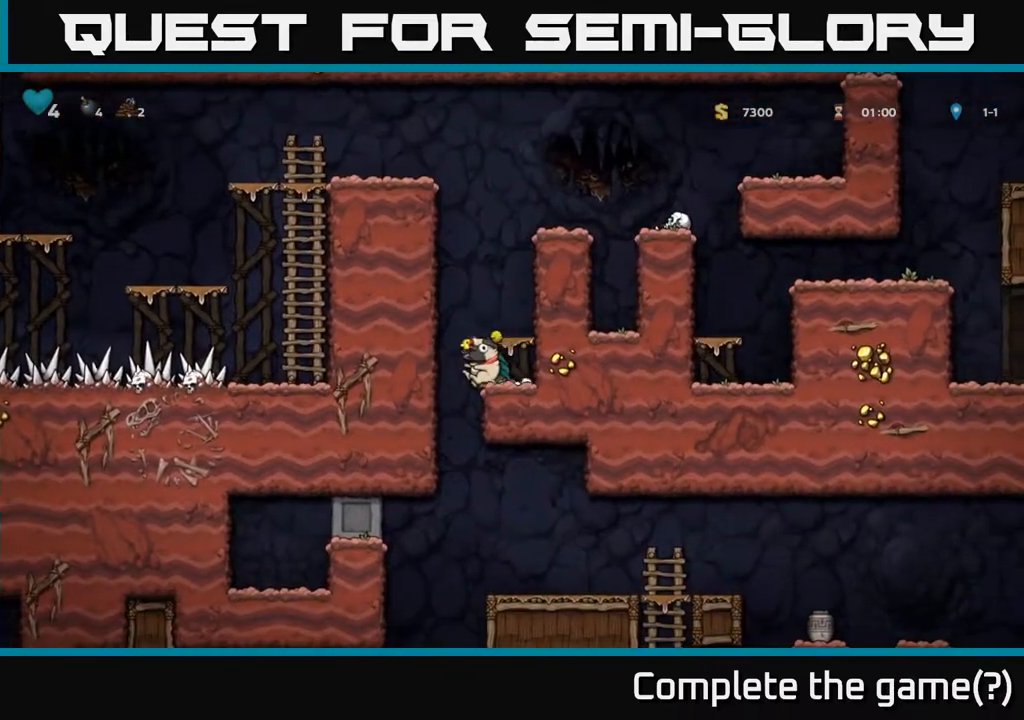
{"buttons": ["A", "DPAD_DOWN"], "left_stick": "center", "right_stick": "center", "events": [[67, "DPAD_LEFT", "up"], [83, "DPAD_RIGHT", "down"], [250, "DPAD_DOWN", "down"], [283, "DPAD_RIGHT", "up"], [400, "A", "down"]]}
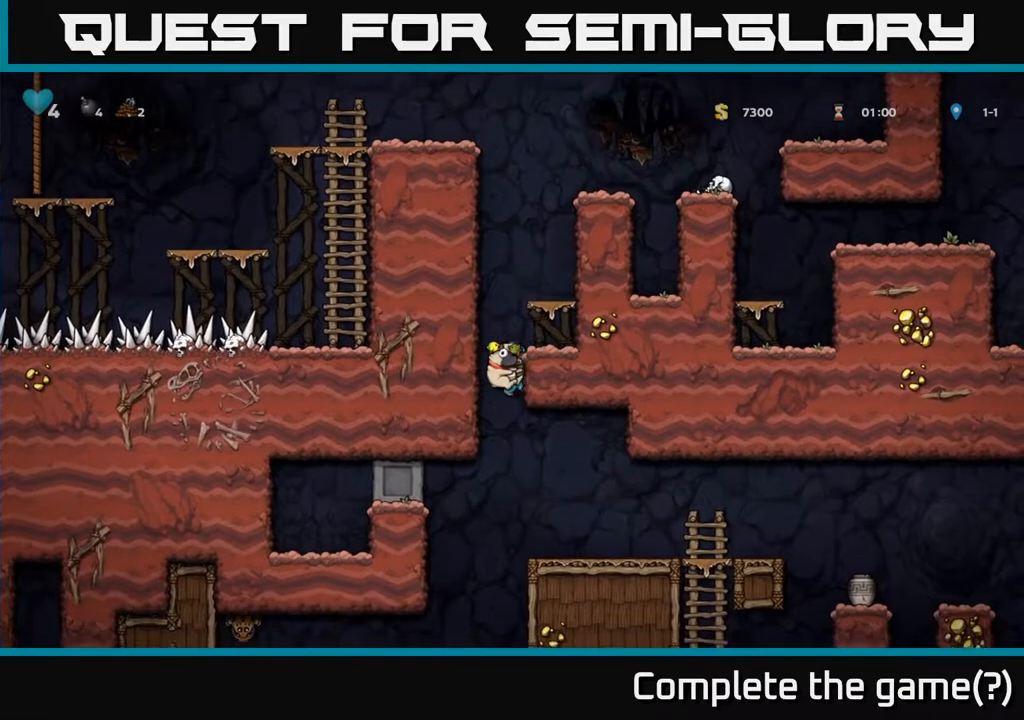
{"buttons": [], "left_stick": "center", "right_stick": "center", "events": [[17, "A", "up"], [50, "DPAD_DOWN", "up"], [67, "DPAD_RIGHT", "down"], [300, "DPAD_RIGHT", "up"]]}
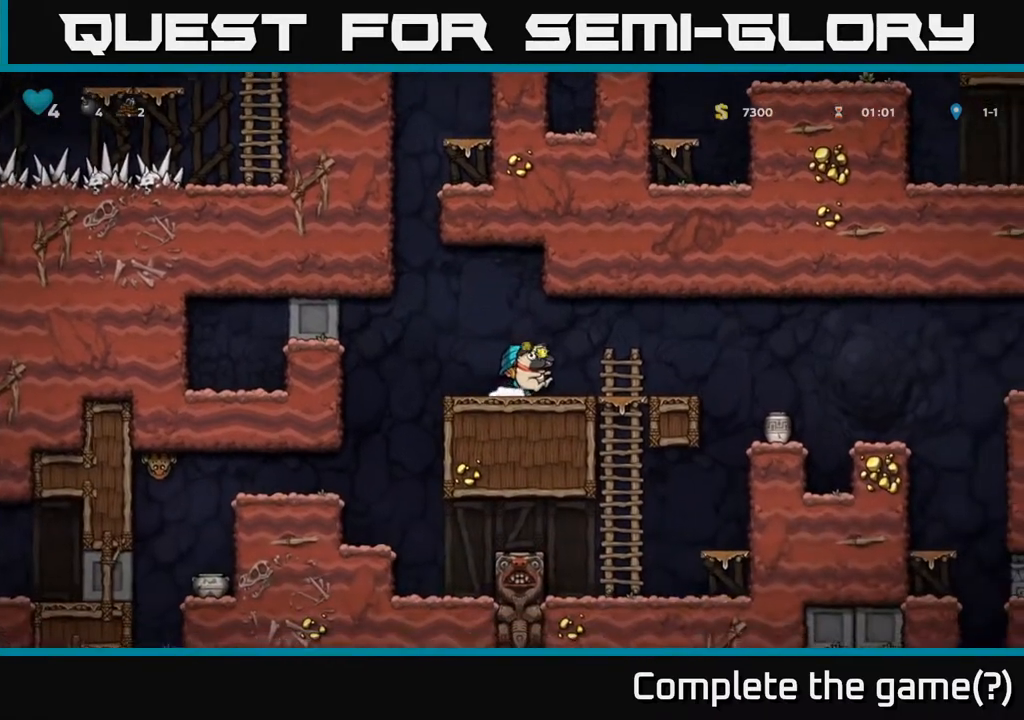
{"buttons": ["DPAD_RIGHT"], "left_stick": "center", "right_stick": "center", "events": [[367, "DPAD_RIGHT", "down"]]}
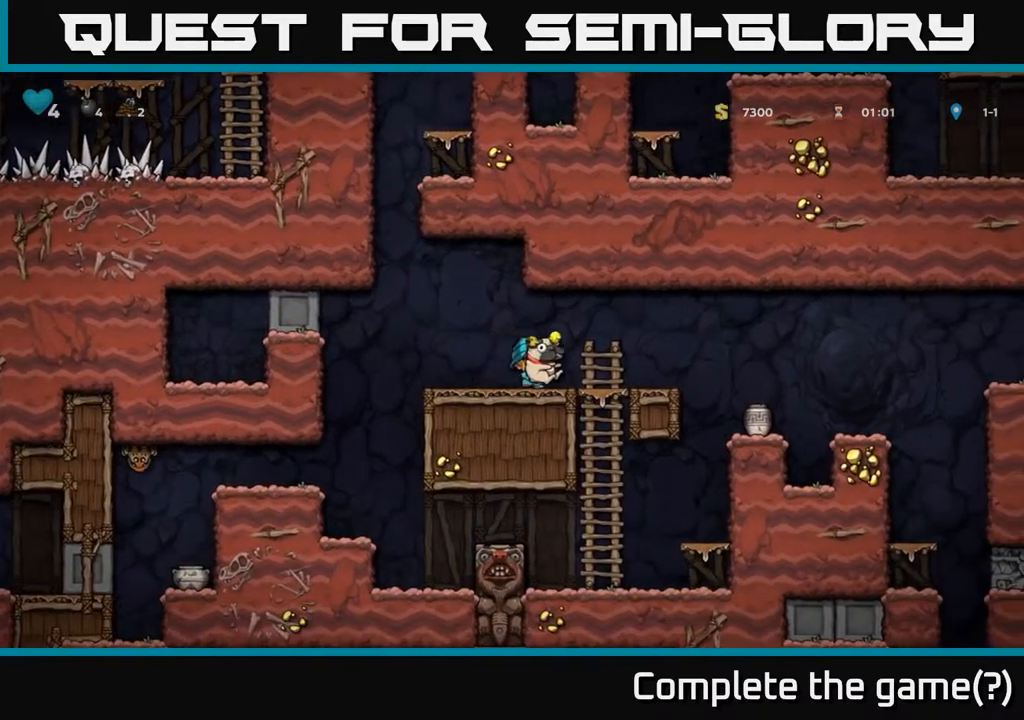
{"buttons": [], "left_stick": "center", "right_stick": "center", "events": [[483, "DPAD_RIGHT", "up"]]}
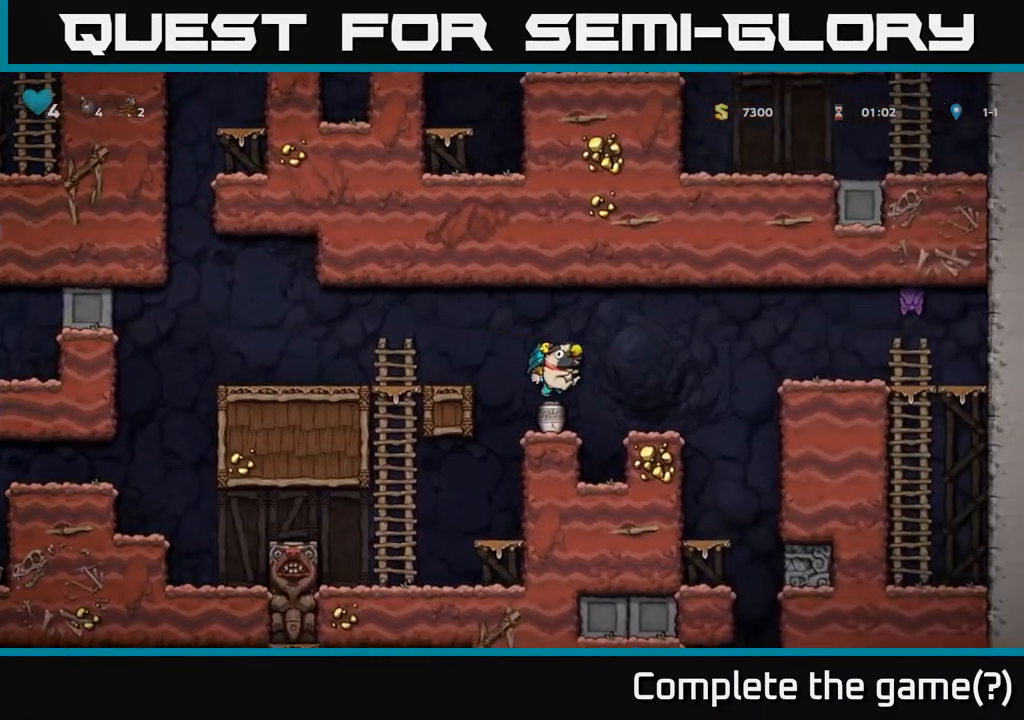
{"buttons": [], "left_stick": "center", "right_stick": "center", "events": [[250, "A", "down"], [383, "A", "up"], [400, "DPAD_RIGHT", "down"], [500, "DPAD_RIGHT", "up"]]}
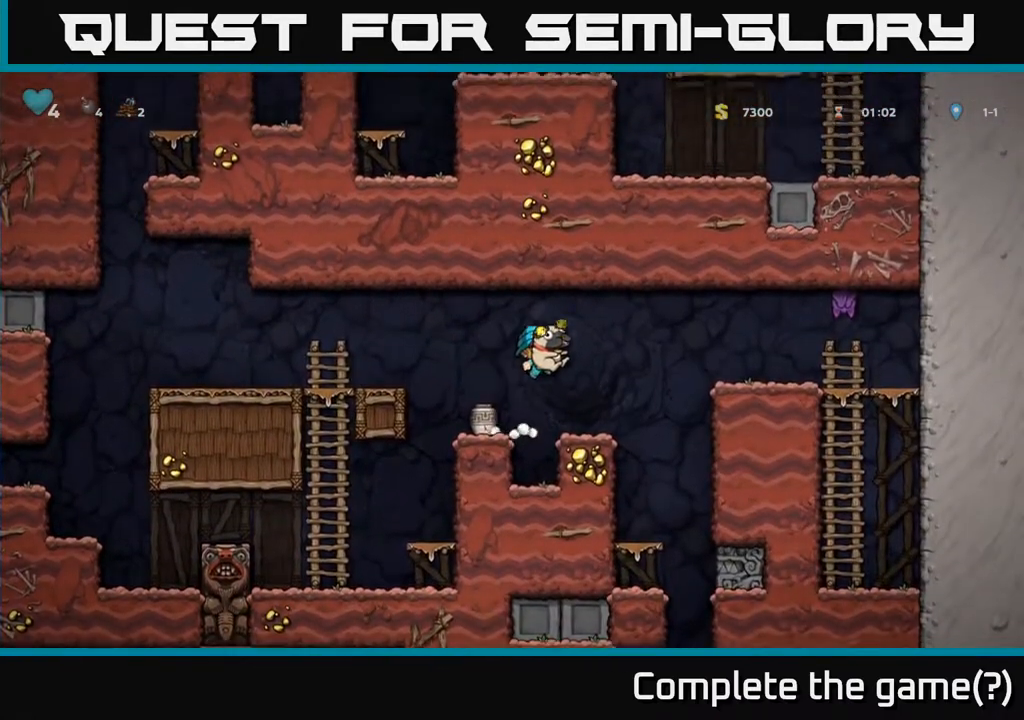
{"buttons": [], "left_stick": "center", "right_stick": "center", "events": []}
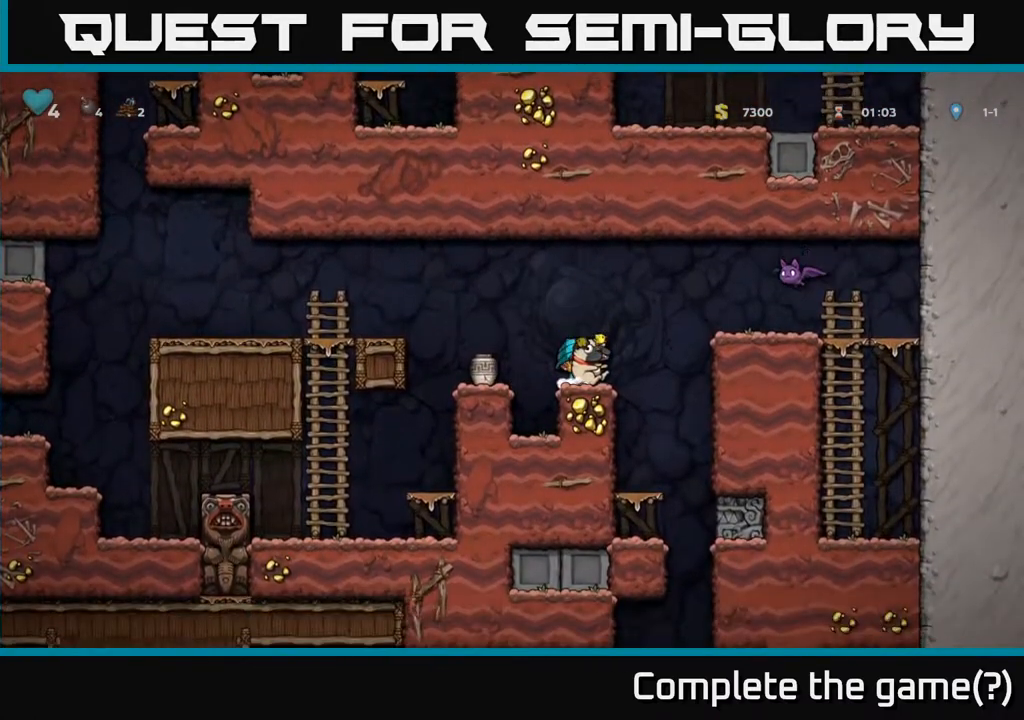
{"buttons": ["DPAD_LEFT"], "left_stick": "center", "right_stick": "center", "events": [[283, "A", "down"], [300, "DPAD_LEFT", "down"], [433, "A", "up"]]}
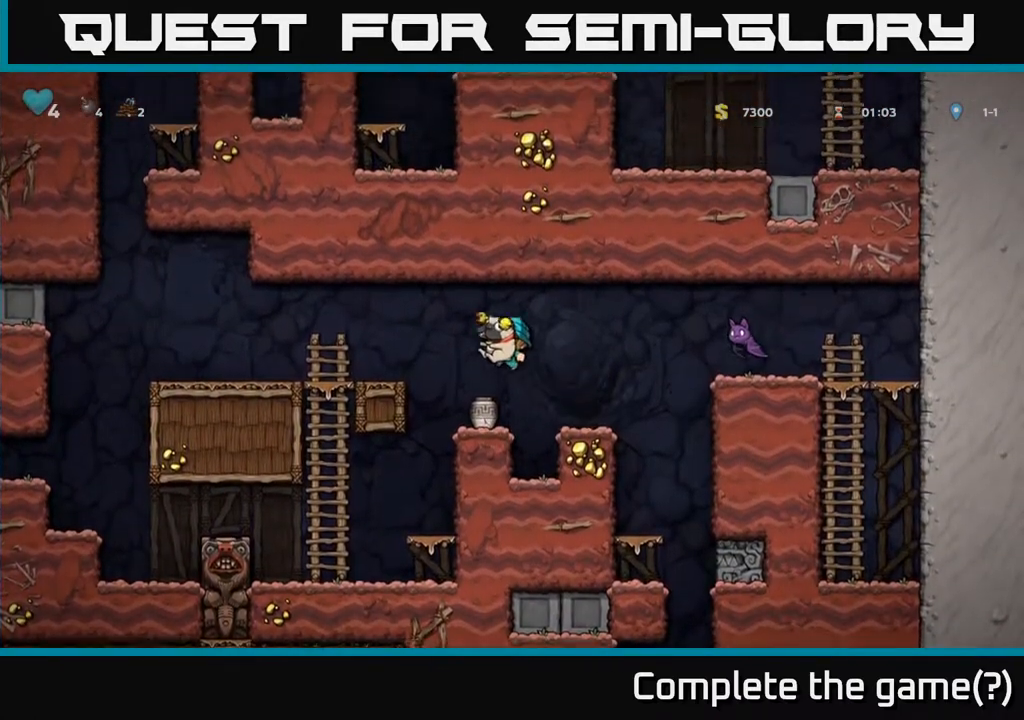
{"buttons": [], "left_stick": "center", "right_stick": "center", "events": [[17, "DPAD_LEFT", "up"]]}
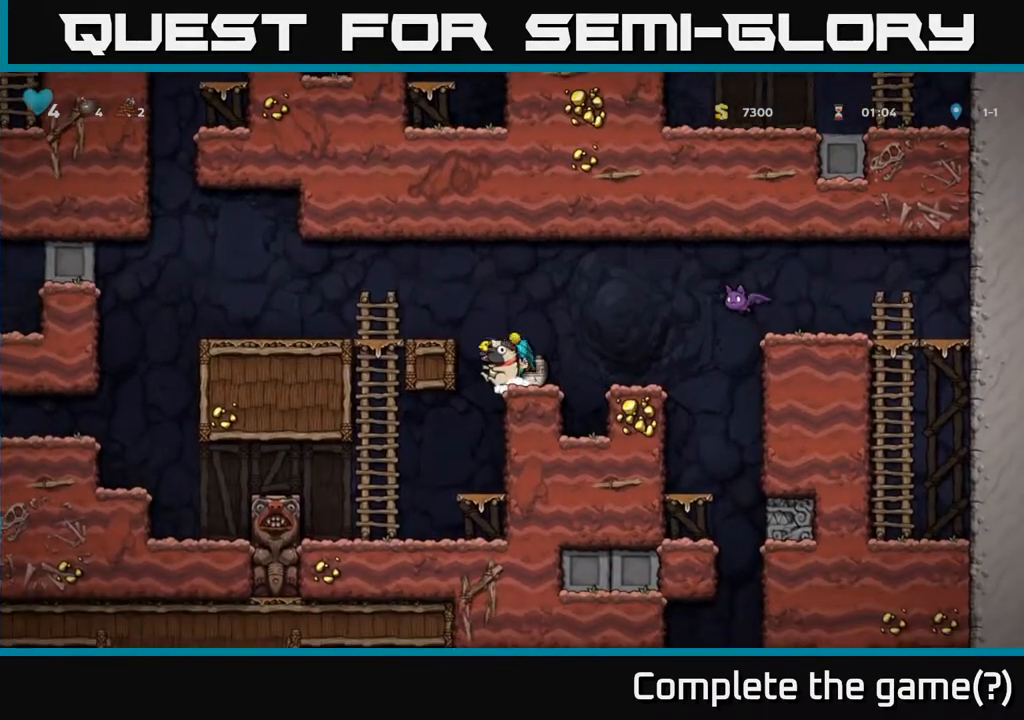
{"buttons": [], "left_stick": "center", "right_stick": "center", "events": [[33, "A", "down"], [83, "DPAD_LEFT", "down"], [167, "A", "up"], [300, "DPAD_LEFT", "up"], [383, "DPAD_RIGHT", "down"], [450, "DPAD_RIGHT", "up"]]}
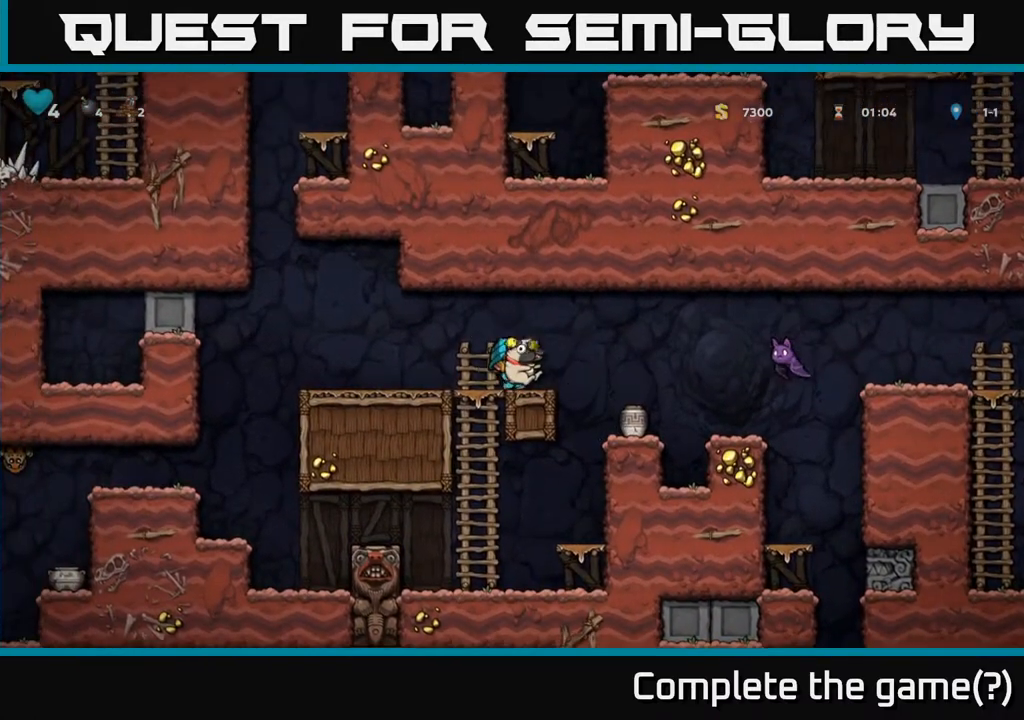
{"buttons": [], "left_stick": "center", "right_stick": "center", "events": []}
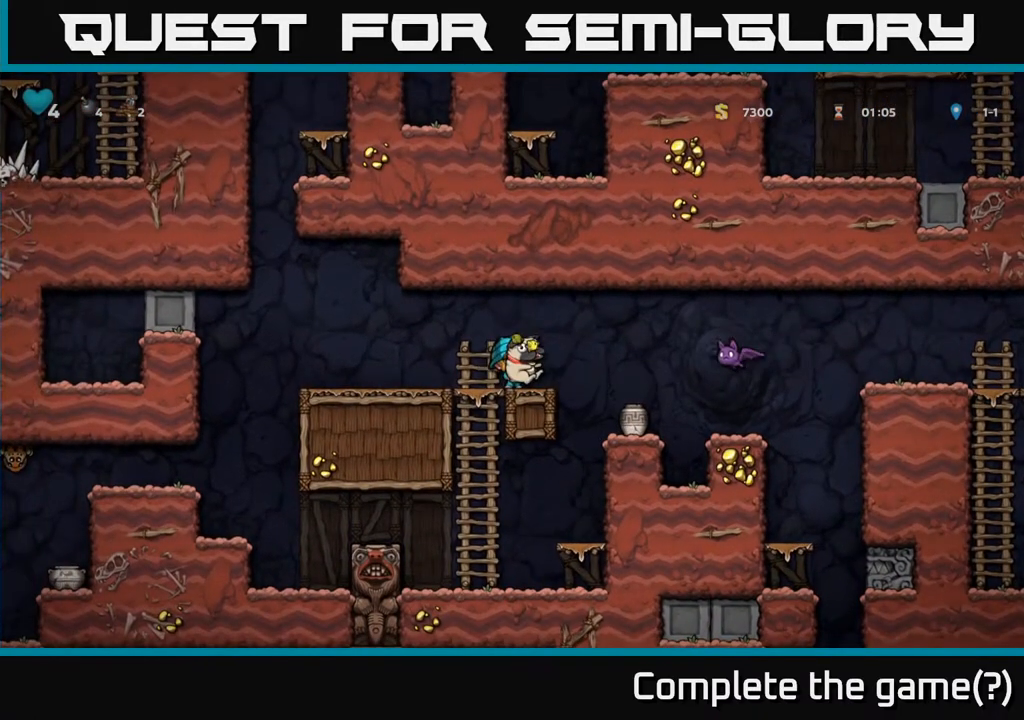
{"buttons": ["DPAD_LEFT"], "left_stick": "center", "right_stick": "center", "events": [[67, "DPAD_RIGHT", "down"], [183, "A", "down"], [367, "A", "up"], [467, "DPAD_RIGHT", "up"], [483, "DPAD_LEFT", "down"]]}
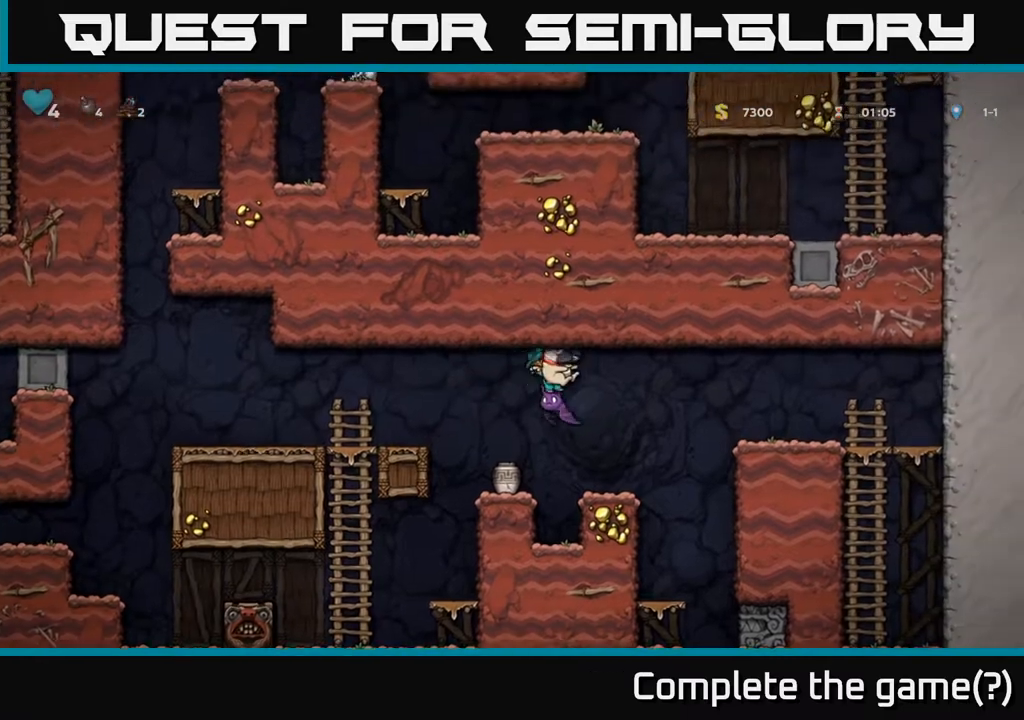
{"buttons": [], "left_stick": "center", "right_stick": "center", "events": [[283, "DPAD_LEFT", "up"], [317, "DPAD_RIGHT", "down"], [417, "DPAD_RIGHT", "up"]]}
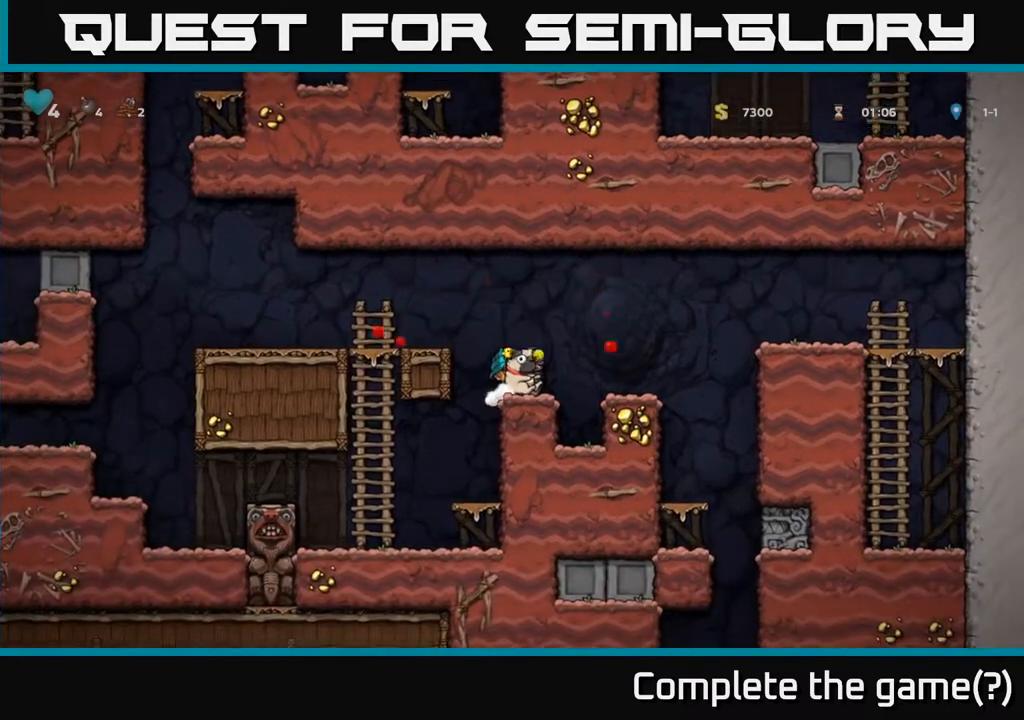
{"buttons": ["A", "DPAD_RIGHT"], "left_stick": "center", "right_stick": "center", "events": [[433, "A", "down"], [467, "DPAD_RIGHT", "down"]]}
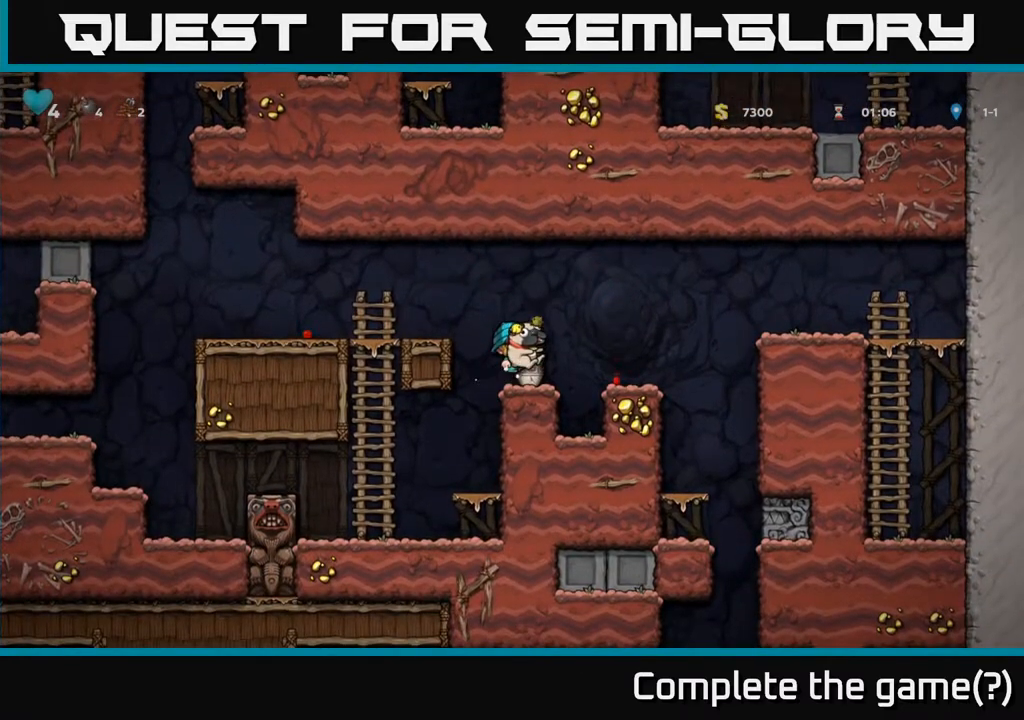
{"buttons": [], "left_stick": "center", "right_stick": "center", "events": [[50, "A", "up"], [183, "DPAD_RIGHT", "up"], [267, "DPAD_LEFT", "down"], [350, "DPAD_LEFT", "up"]]}
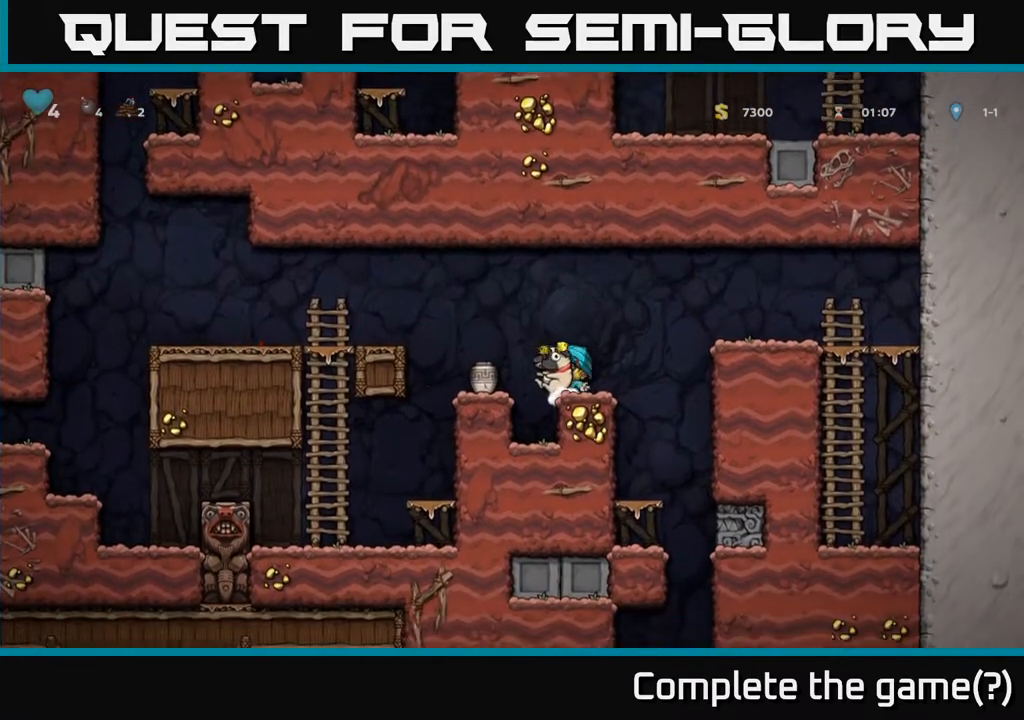
{"buttons": ["A"], "left_stick": "center", "right_stick": "center", "events": [[67, "DPAD_DOWN", "down"], [167, "X", "down"], [283, "X", "up"], [367, "DPAD_DOWN", "up"], [500, "A", "down"]]}
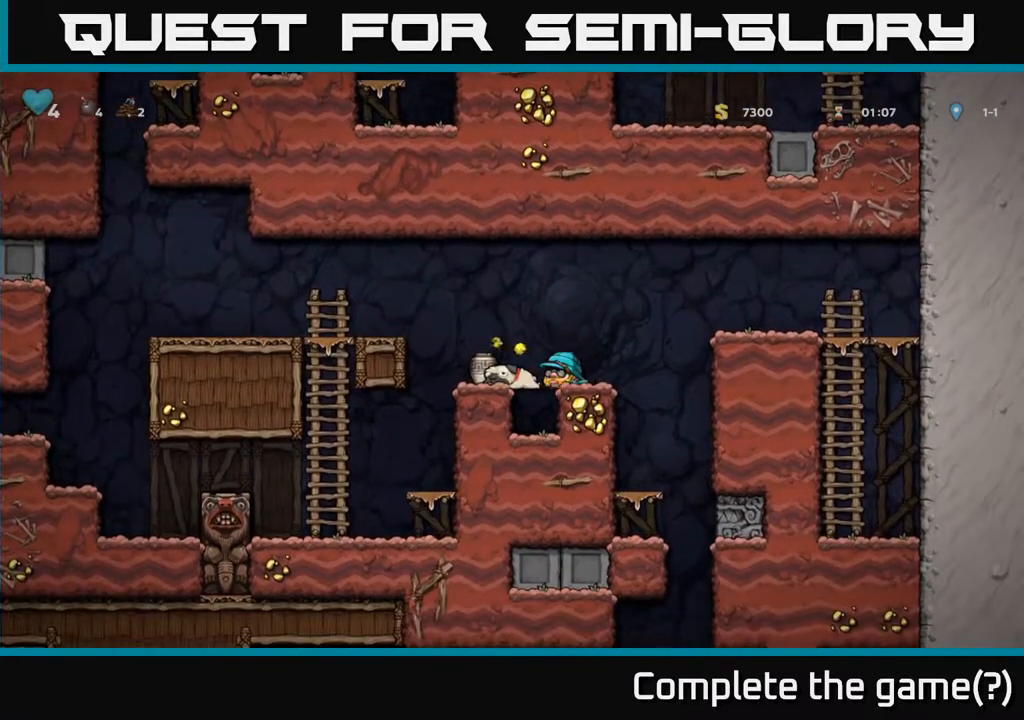
{"buttons": [], "left_stick": "center", "right_stick": "center", "events": [[83, "DPAD_LEFT", "down"], [117, "A", "up"], [267, "DPAD_LEFT", "up"]]}
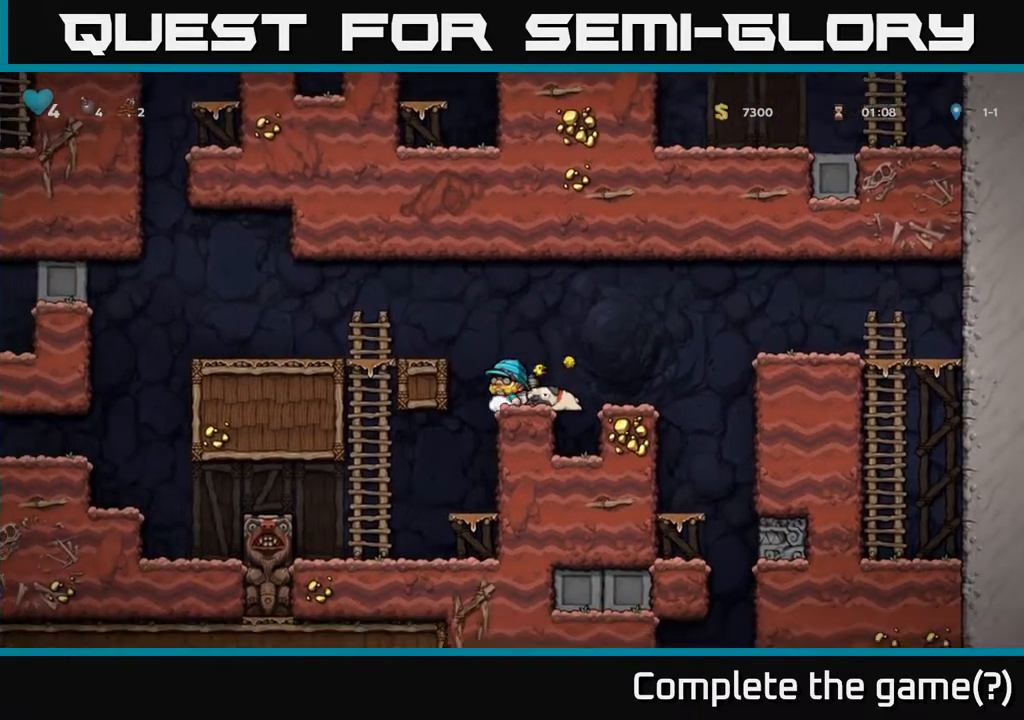
{"buttons": ["A", "DPAD_RIGHT"], "left_stick": "center", "right_stick": "center", "events": [[50, "DPAD_DOWN", "down"], [150, "X", "down"], [250, "X", "up"], [300, "DPAD_DOWN", "up"], [467, "A", "down"], [467, "DPAD_RIGHT", "down"]]}
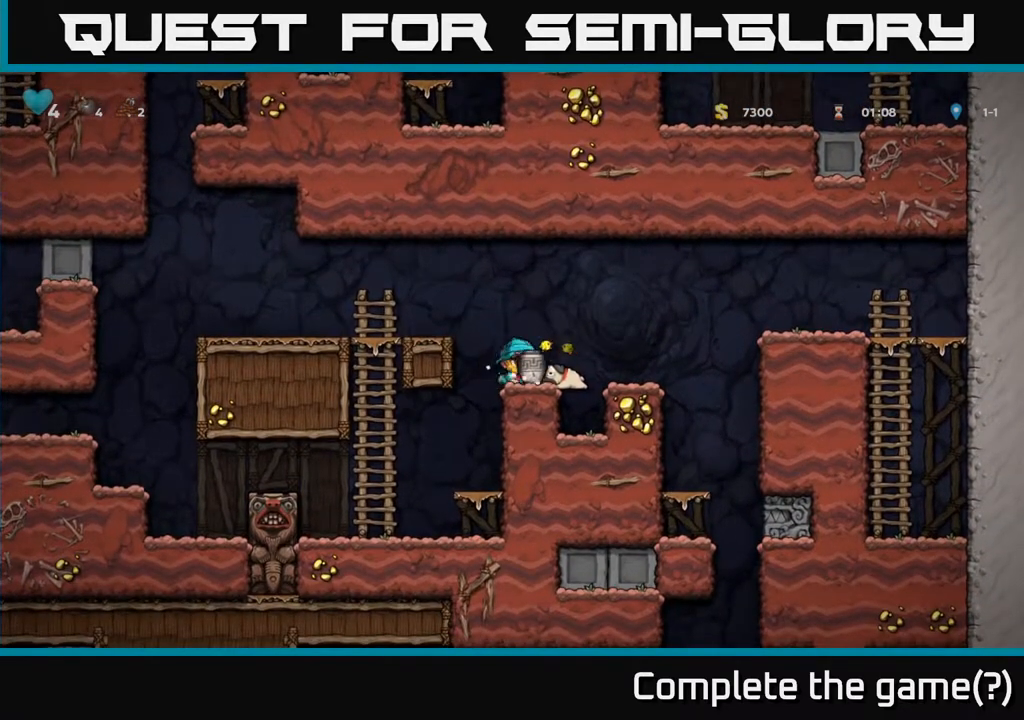
{"buttons": ["DPAD_LEFT"], "left_stick": "center", "right_stick": "center", "events": [[83, "A", "up"], [350, "DPAD_RIGHT", "up"], [450, "DPAD_LEFT", "down"]]}
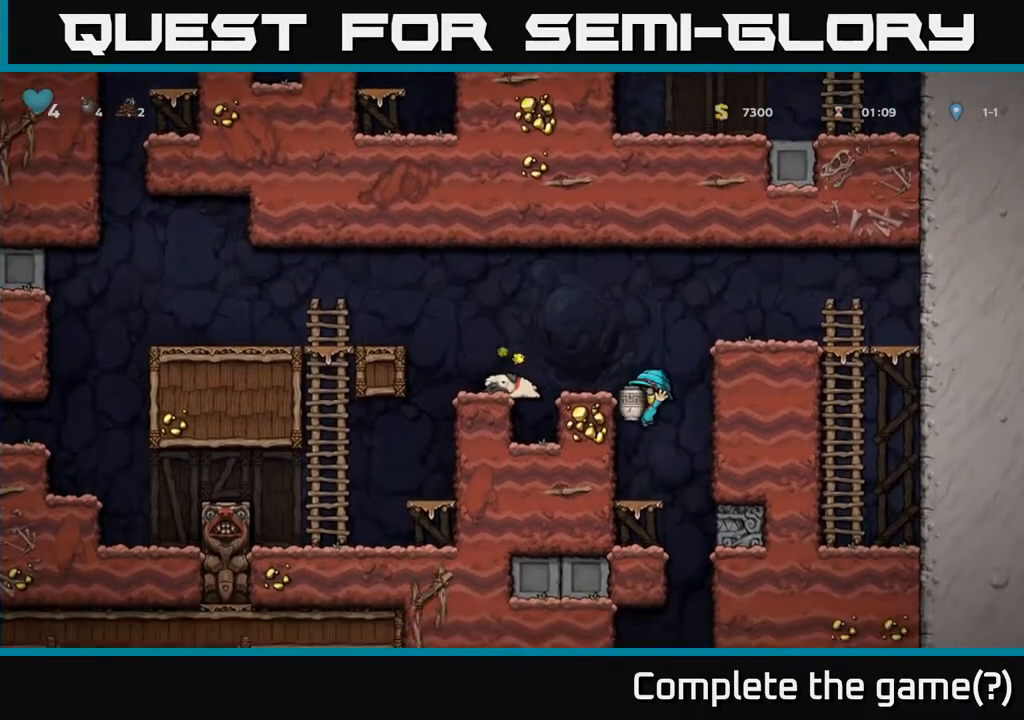
{"buttons": [], "left_stick": "center", "right_stick": "center", "events": [[133, "DPAD_LEFT", "up"], [333, "DPAD_RIGHT", "down"], [367, "DPAD_RIGHT", "up"]]}
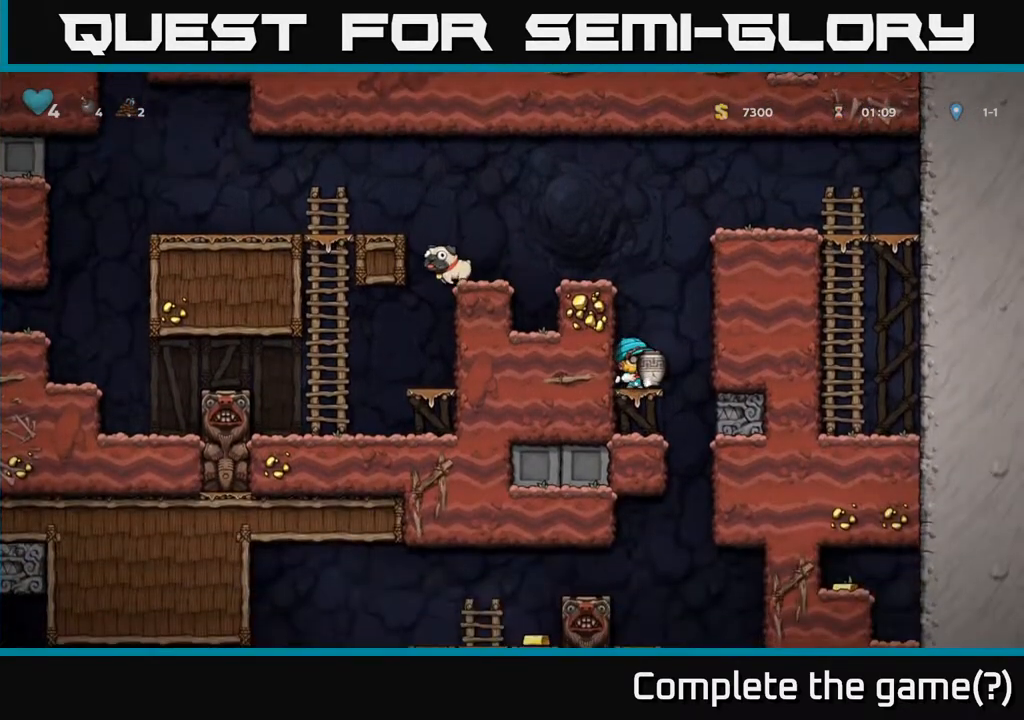
{"buttons": ["DPAD_DOWN"], "left_stick": "center", "right_stick": "center", "events": [[200, "DPAD_DOWN", "down"], [300, "X", "down"], [400, "X", "up"]]}
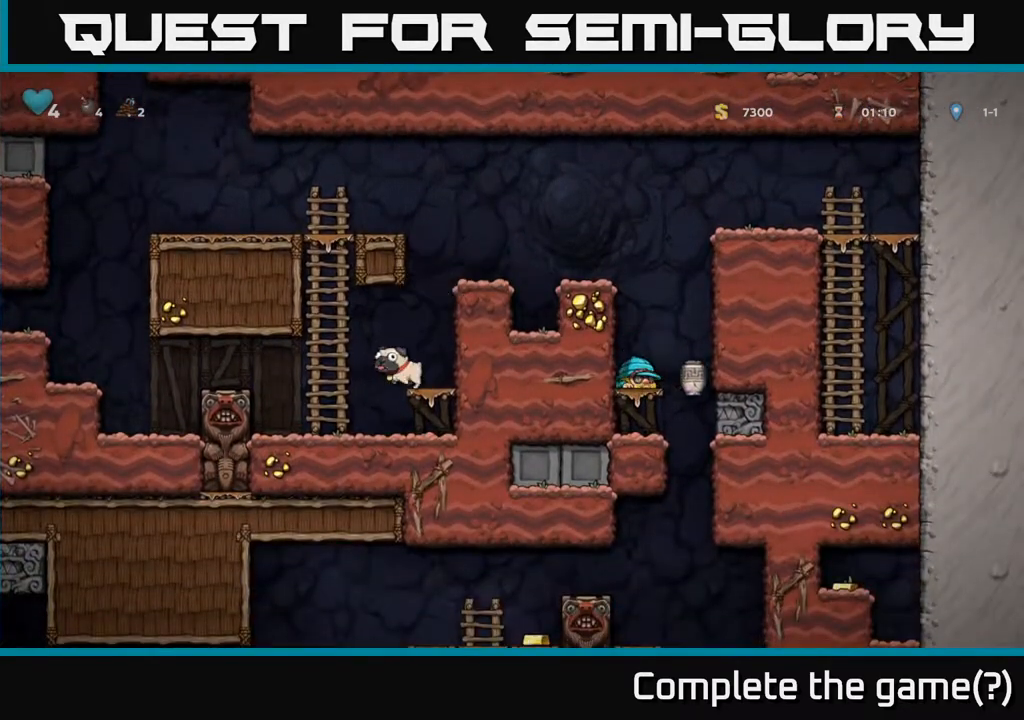
{"buttons": ["A"], "left_stick": "center", "right_stick": "center", "events": [[100, "DPAD_DOWN", "up"], [467, "A", "down"]]}